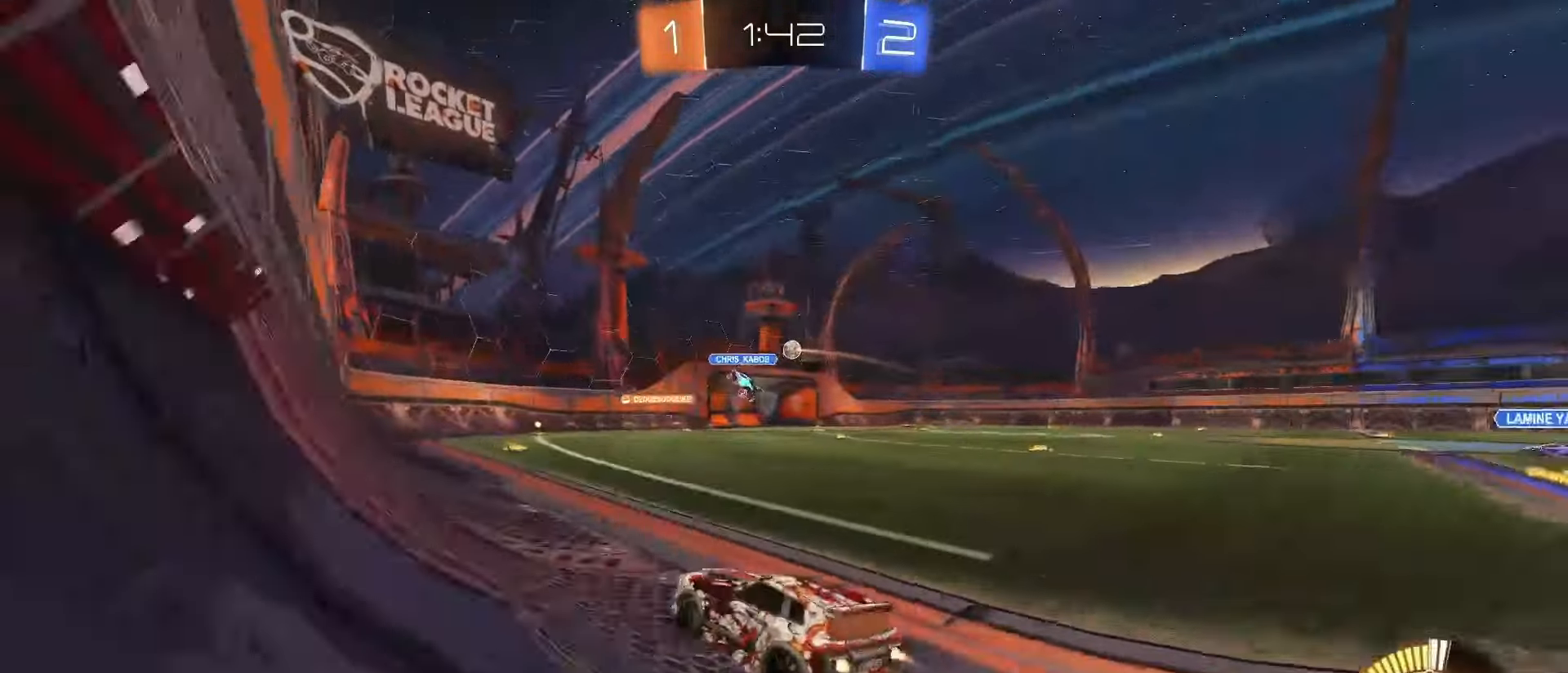
Gameplay with a controller (PlayStation layout); each line is a JSON object with the inputs held at the frame after it (dt_ms = milliseconds from this image to that frame). "events" lists button and stick changes between this image and that frame as [ms after this image, input, new state], when the widget could be followed in between. Not read: L3 R3 SELECT.
{"dt_ms": 500, "buttons": ["SQUARE", "R2"], "left_stick": "center", "right_stick": "center"}
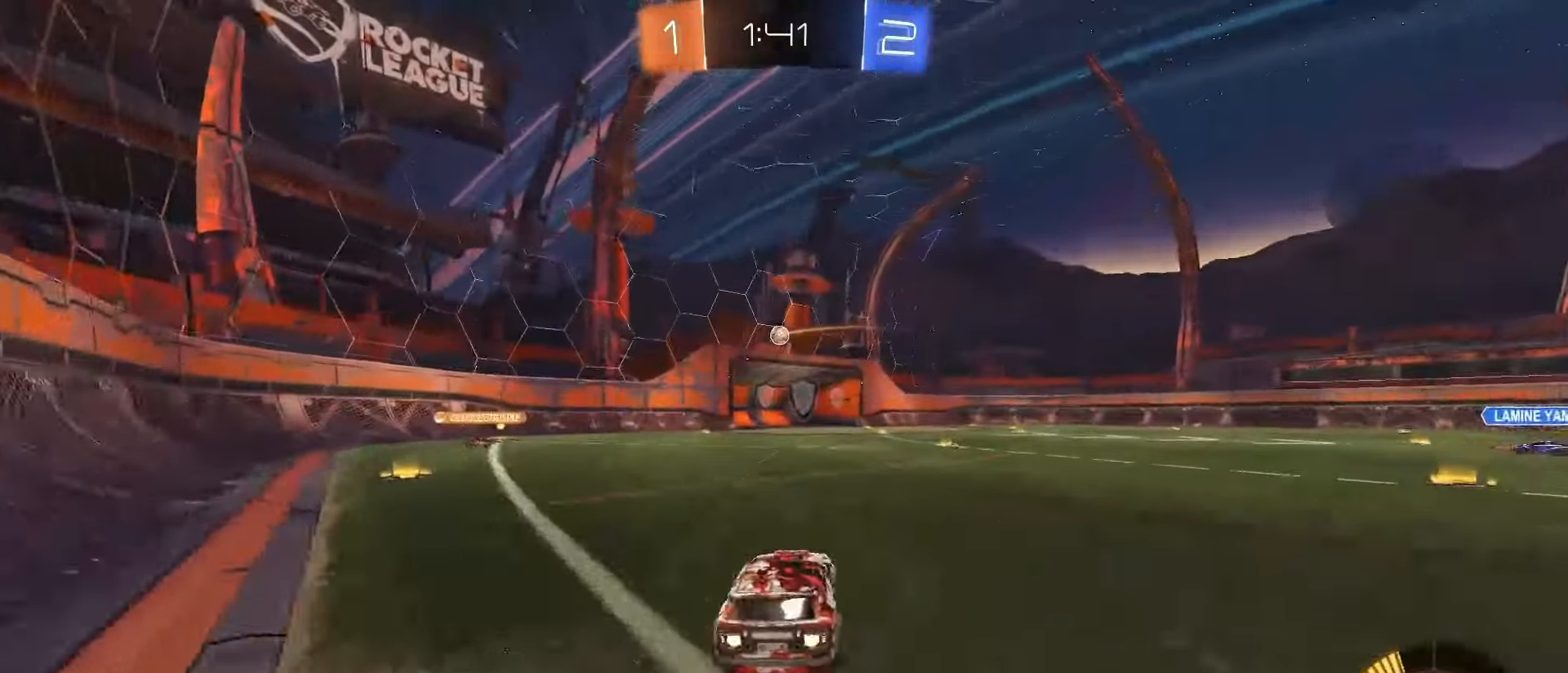
{"dt_ms": 500, "buttons": ["R2"], "left_stick": "center", "right_stick": "center", "events": [[333, "SQUARE", "up"]]}
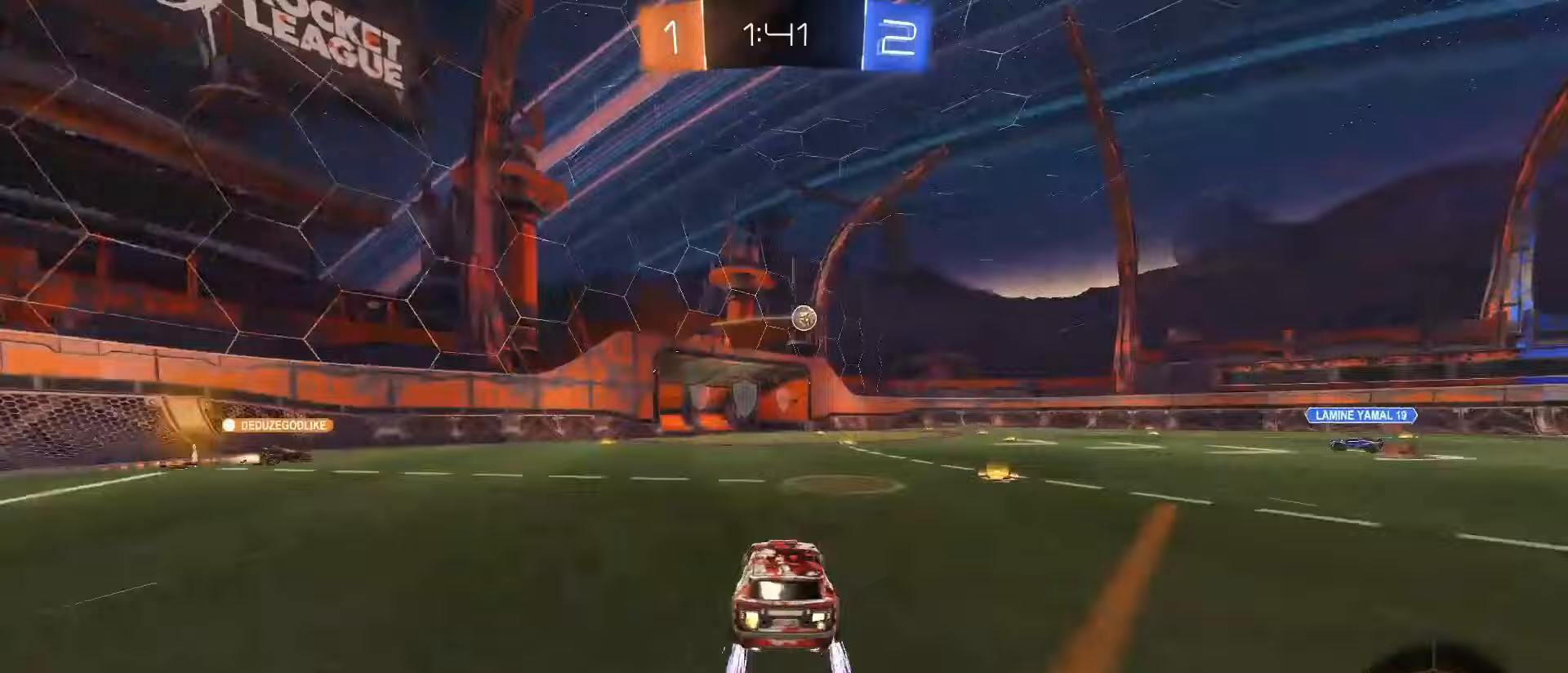
{"dt_ms": 500, "buttons": ["R2"], "left_stick": "center", "right_stick": "center", "events": []}
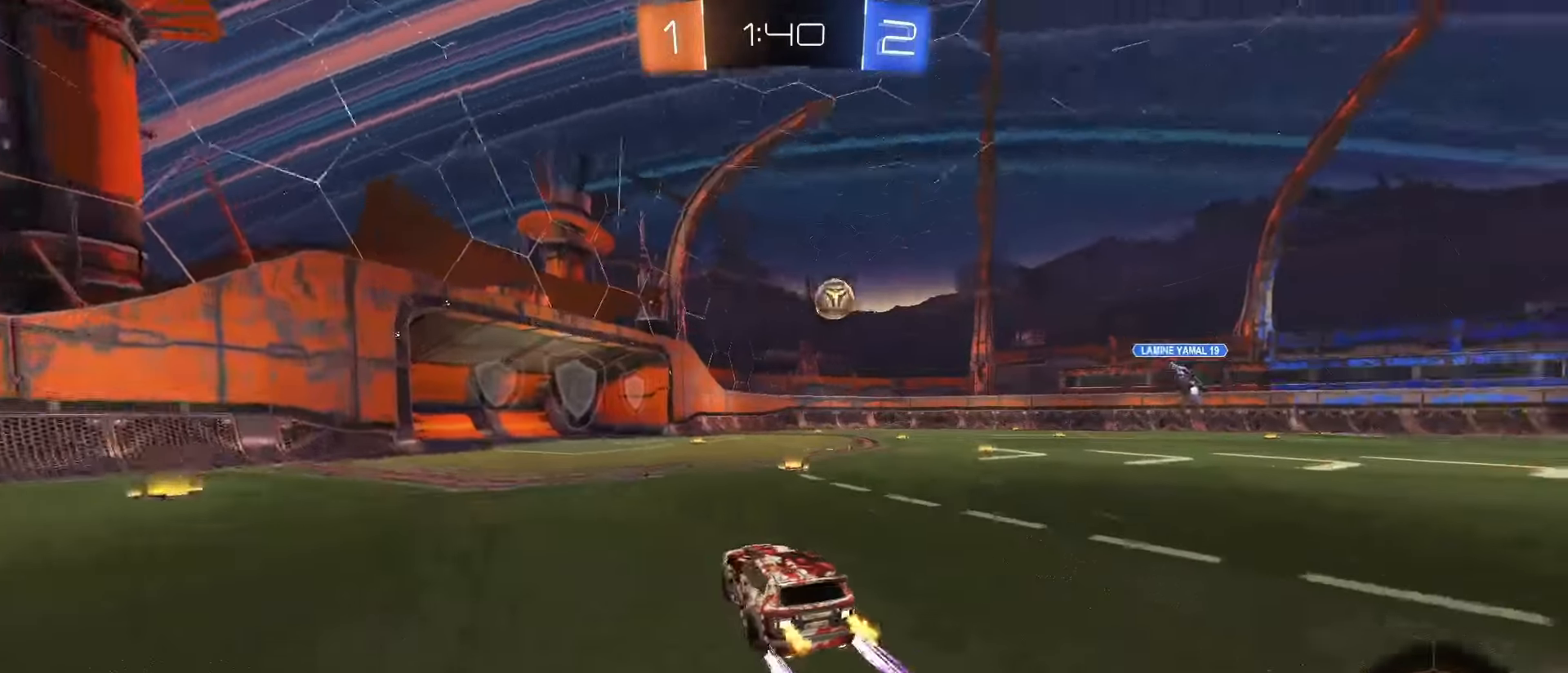
{"dt_ms": 1000, "buttons": ["TRIANGLE", "L2", "R2"], "left_stick": "down", "right_stick": "center"}
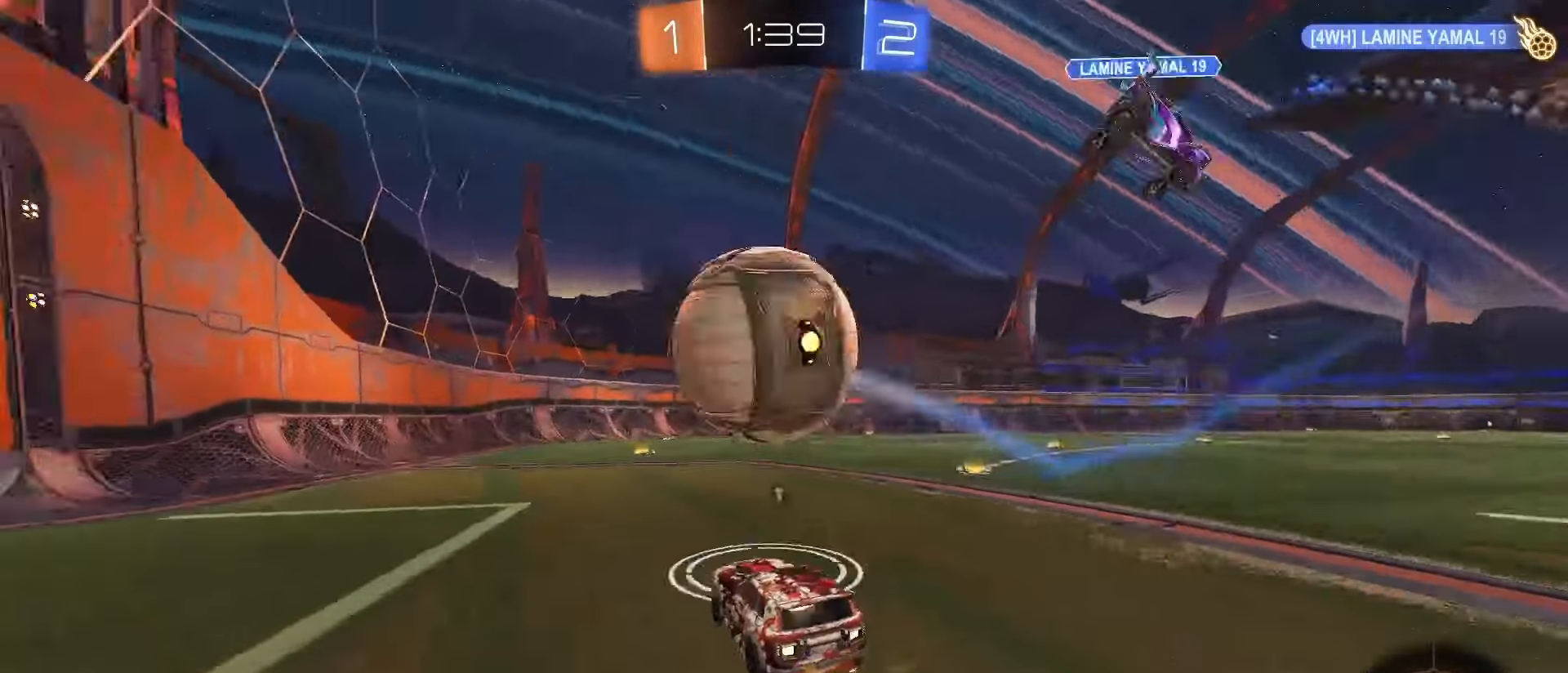
{"dt_ms": 500, "buttons": [], "left_stick": "left", "right_stick": "center", "events": [[67, "R2", "up"], [67, "TRIANGLE", "up"], [100, "left_stick", "center"], [117, "L2", "up"], [267, "TRIANGLE", "down"], [317, "TRIANGLE", "up"], [333, "left_stick", "left"]]}
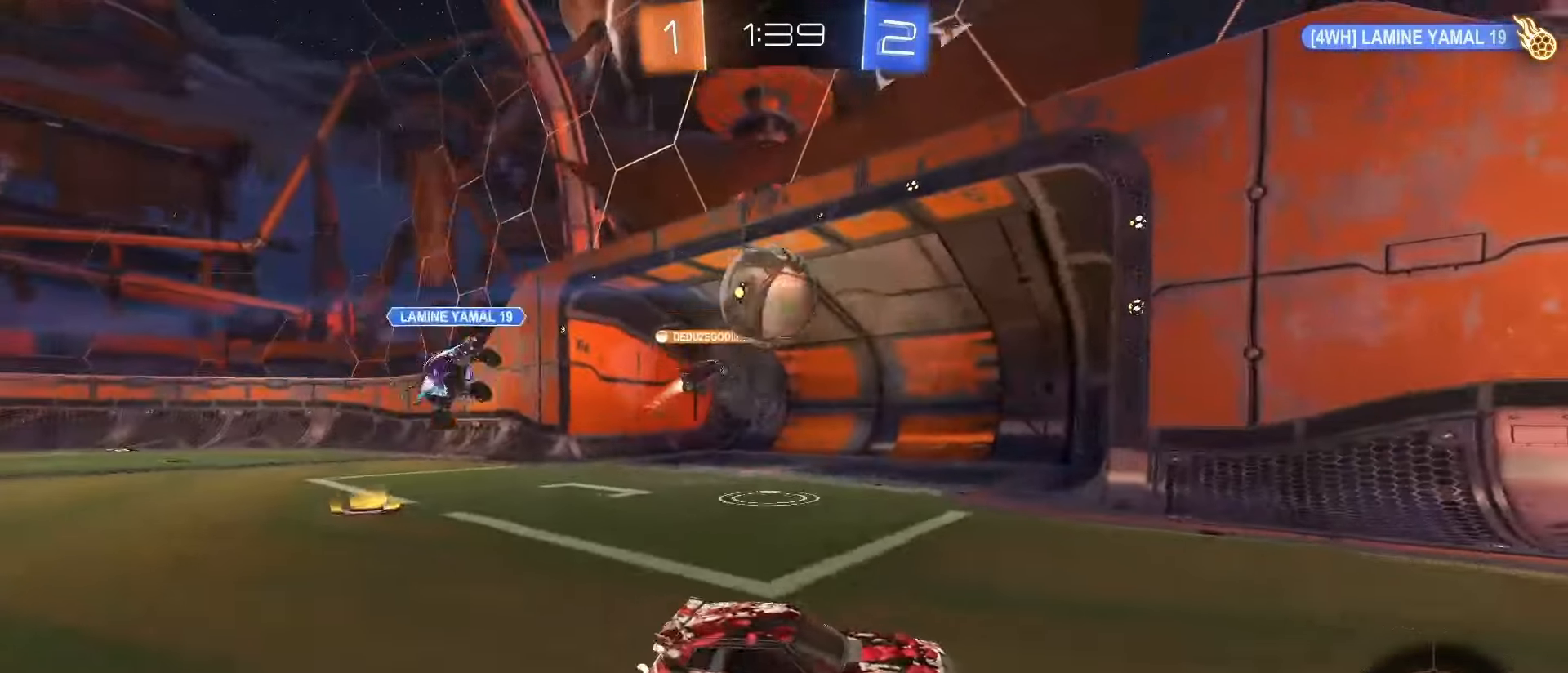
{"dt_ms": 500, "buttons": ["R2"], "left_stick": "center", "right_stick": "center", "events": [[67, "R2", "down"], [383, "left_stick", "center"]]}
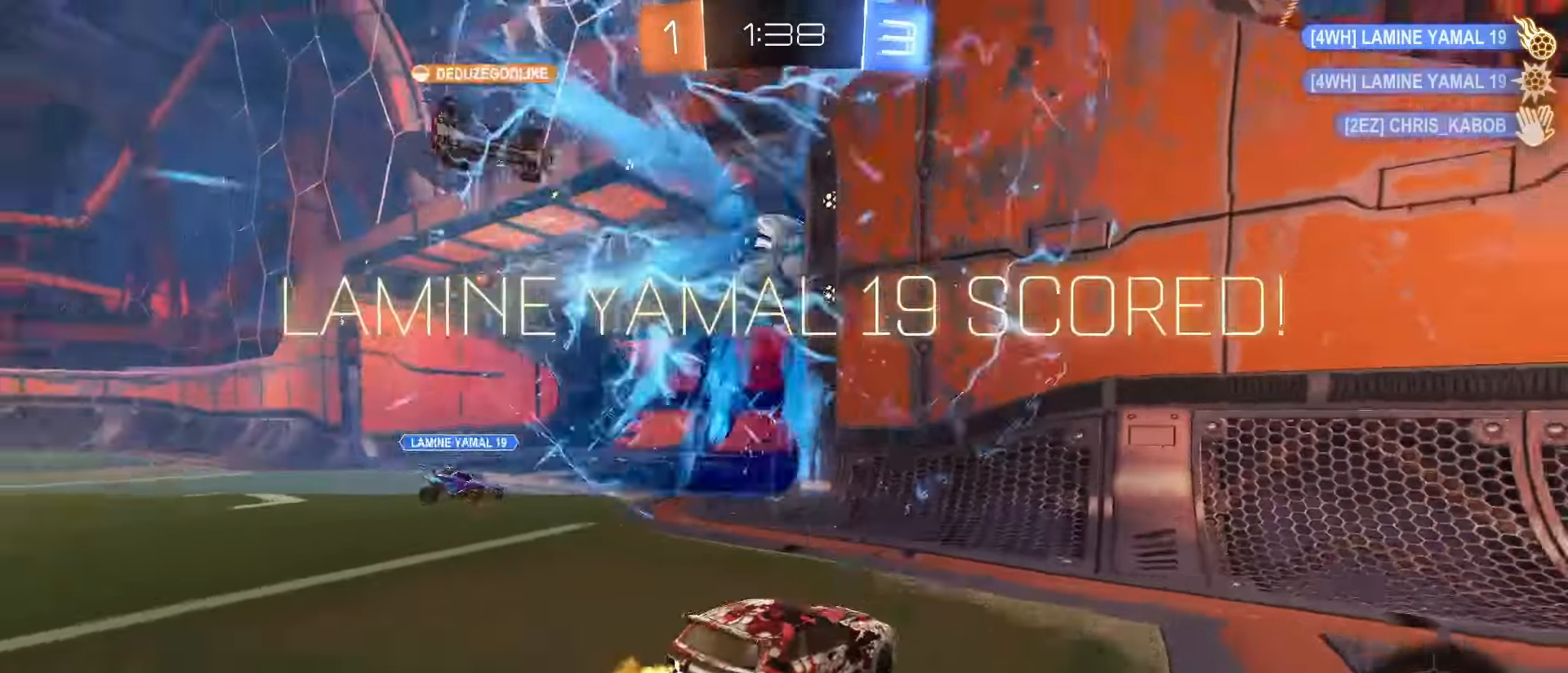
{"dt_ms": 500, "buttons": ["CROSS"], "left_stick": "down", "right_stick": "center", "events": [[133, "left_stick", "left"], [267, "left_stick", "center"], [283, "R2", "up"], [350, "left_stick", "down"], [400, "CROSS", "down"], [450, "CROSS", "up"], [500, "CROSS", "down"]]}
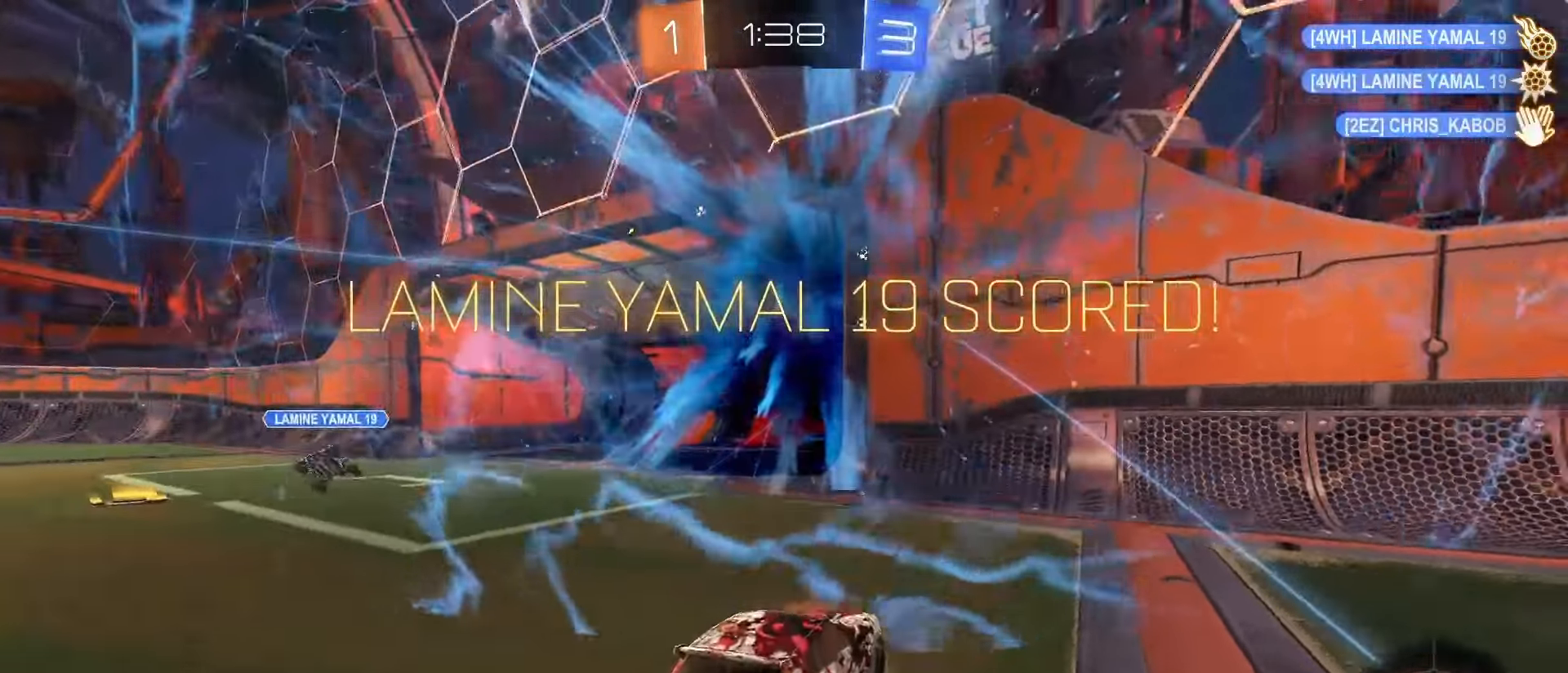
{"dt_ms": 500, "buttons": ["TRIANGLE"], "left_stick": "right", "right_stick": "center", "events": [[67, "CROSS", "up"], [117, "CROSS", "down"], [233, "CROSS", "up"], [283, "CROSS", "down"], [333, "CROSS", "up"], [367, "left_stick", "down-right"], [417, "TRIANGLE", "down"], [467, "left_stick", "right"]]}
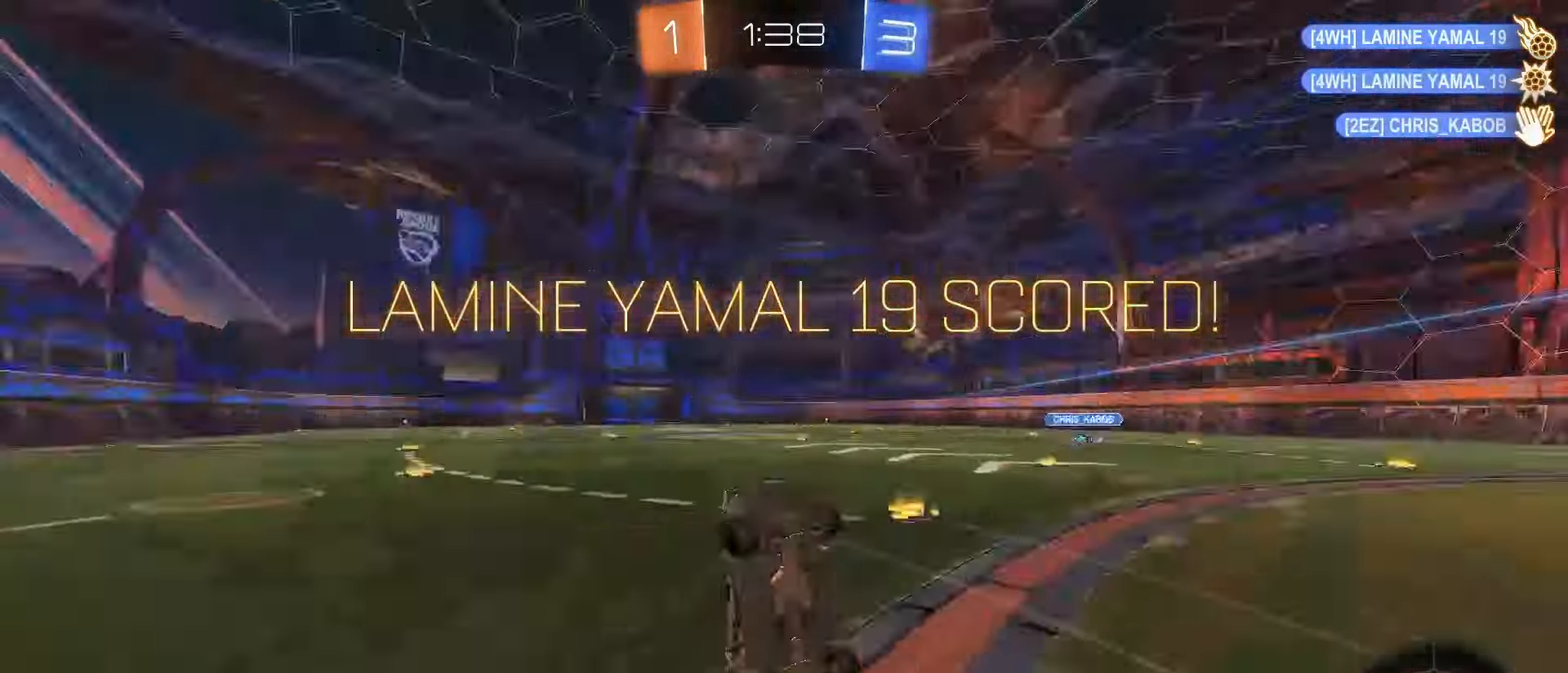
{"dt_ms": 500, "buttons": ["SQUARE", "L1"], "left_stick": "up-left", "right_stick": "center", "events": [[17, "L1", "down"], [33, "R2", "down"], [33, "SQUARE", "down"], [33, "TRIANGLE", "up"], [33, "left_stick", "up-right"], [183, "left_stick", "up"], [217, "R2", "up"], [383, "left_stick", "up-left"]]}
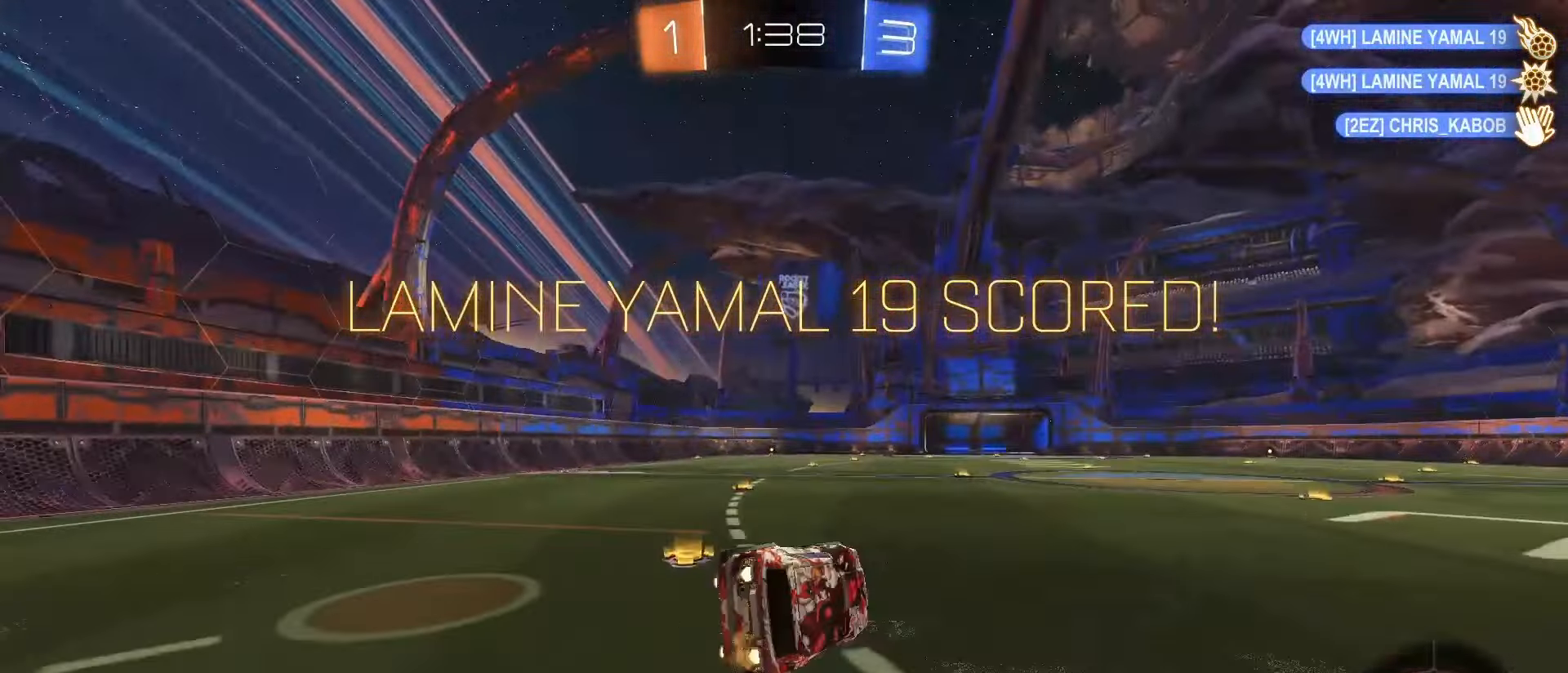
{"dt_ms": 500, "buttons": [], "left_stick": "right", "right_stick": "center", "events": [[67, "L1", "up"], [133, "left_stick", "center"], [367, "SQUARE", "up"], [383, "left_stick", "right"]]}
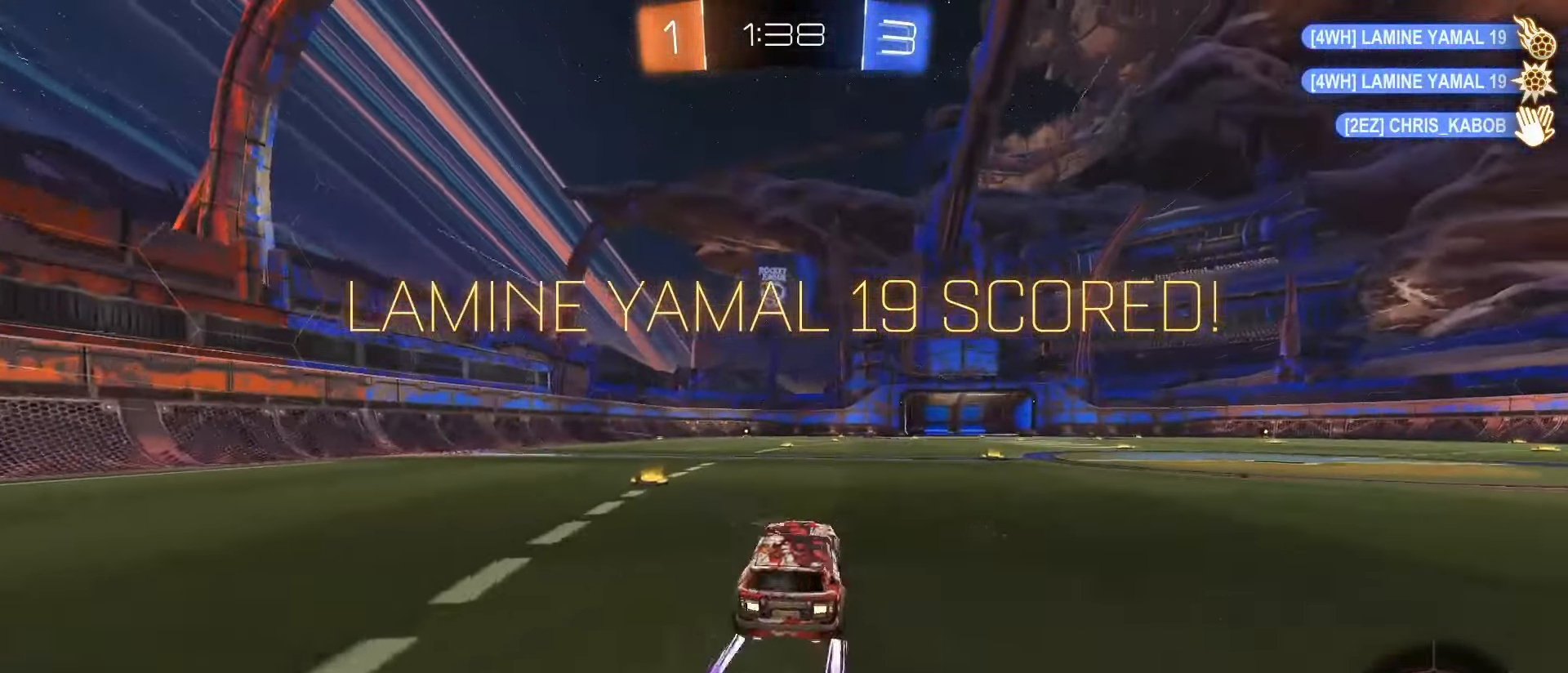
{"dt_ms": 500, "buttons": ["CROSS", "SQUARE", "L1"], "left_stick": "down-left", "right_stick": "center", "events": [[100, "SQUARE", "down"], [117, "CROSS", "down"], [150, "CROSS", "up"], [150, "SQUARE", "up"], [150, "left_stick", "up-left"], [217, "CROSS", "down"], [217, "SQUARE", "down"], [250, "left_stick", "down"], [467, "L1", "down"], [483, "left_stick", "down-left"]]}
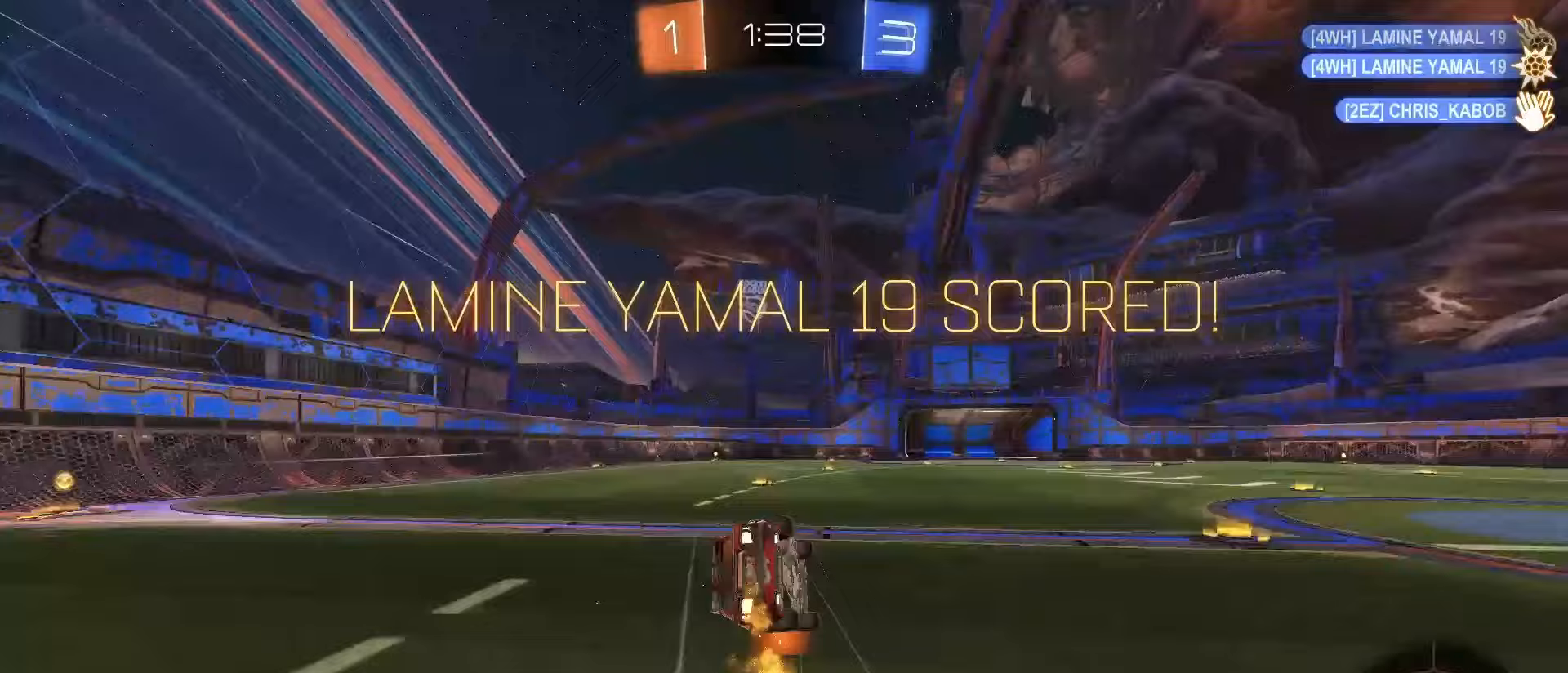
{"dt_ms": 500, "buttons": ["L1"], "left_stick": "center", "right_stick": "center", "events": [[67, "CROSS", "up"], [283, "left_stick", "down"], [417, "left_stick", "center"], [450, "SQUARE", "up"]]}
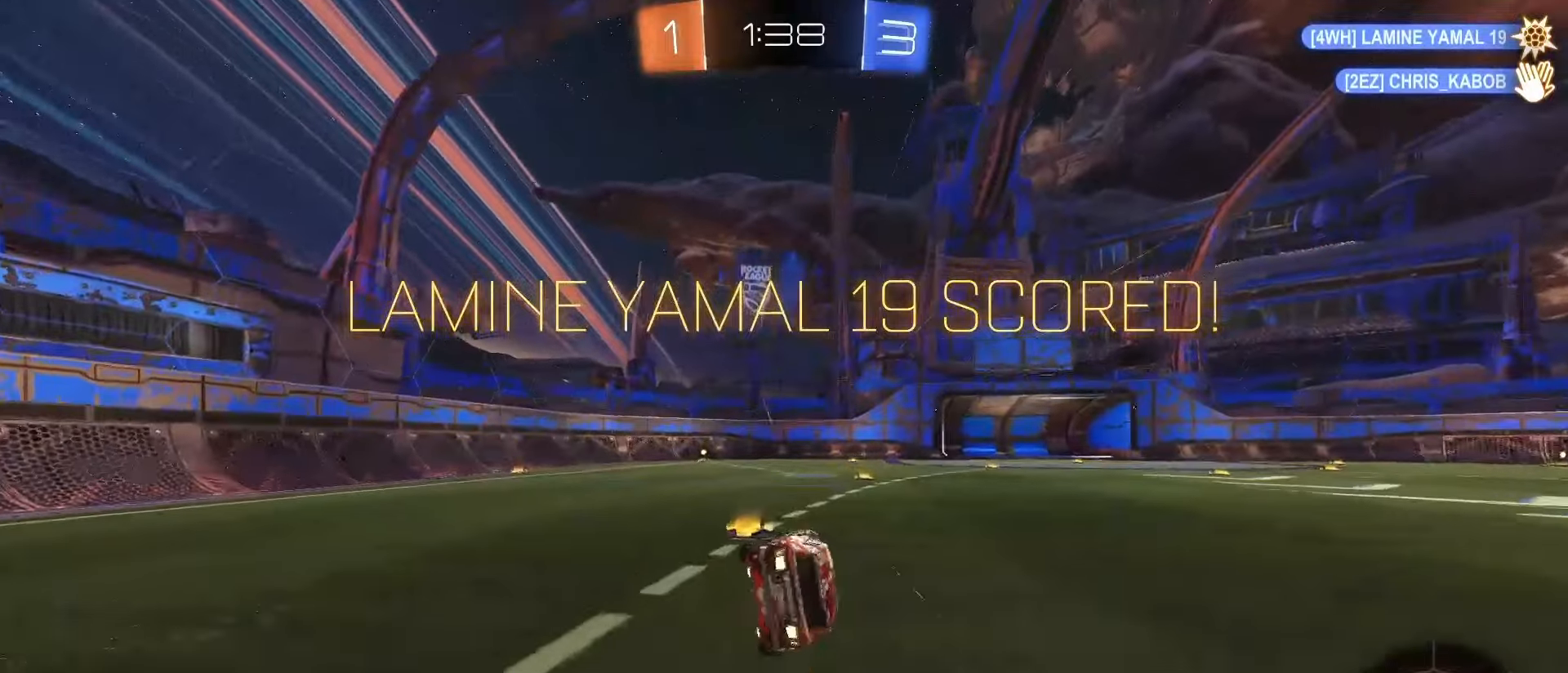
{"dt_ms": 500, "buttons": [], "left_stick": "center", "right_stick": "center"}
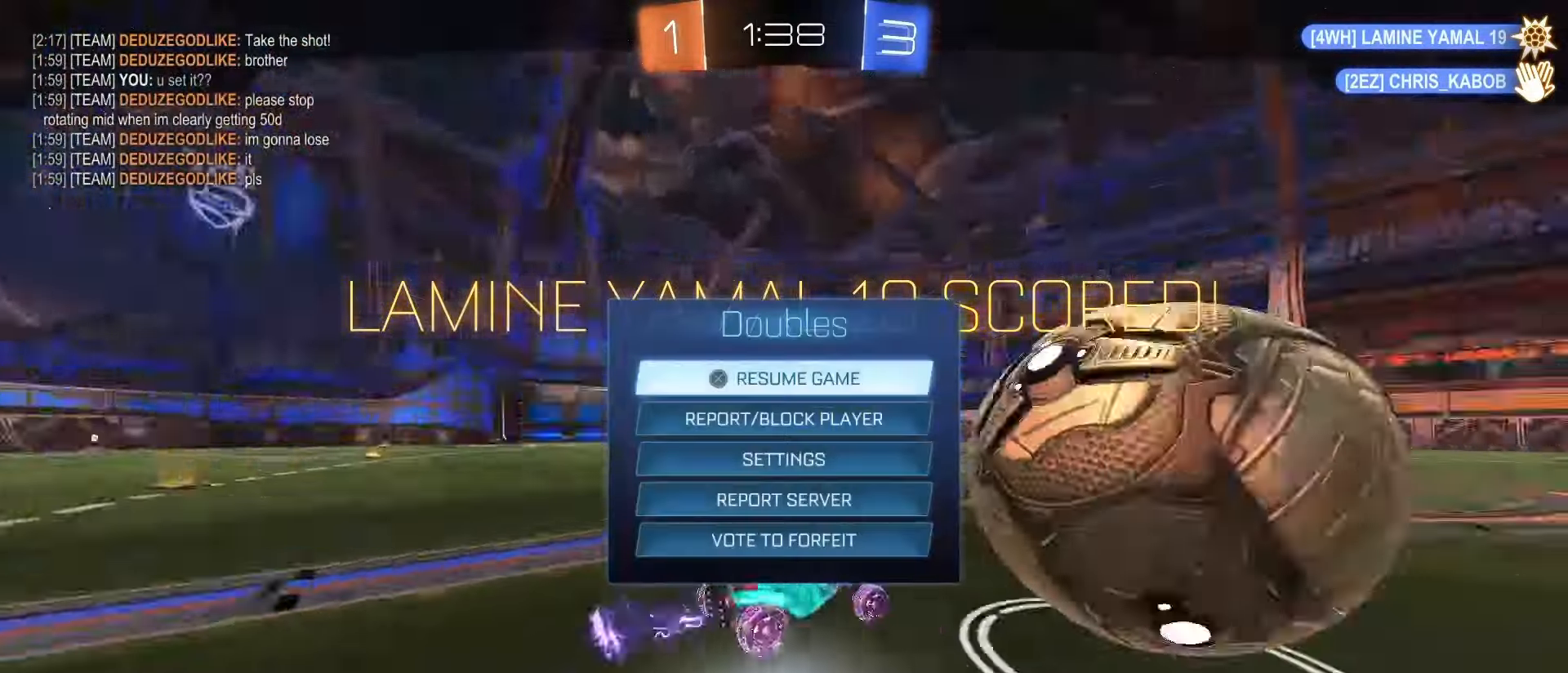
{"dt_ms": 500, "buttons": [], "left_stick": "center", "right_stick": "center", "events": []}
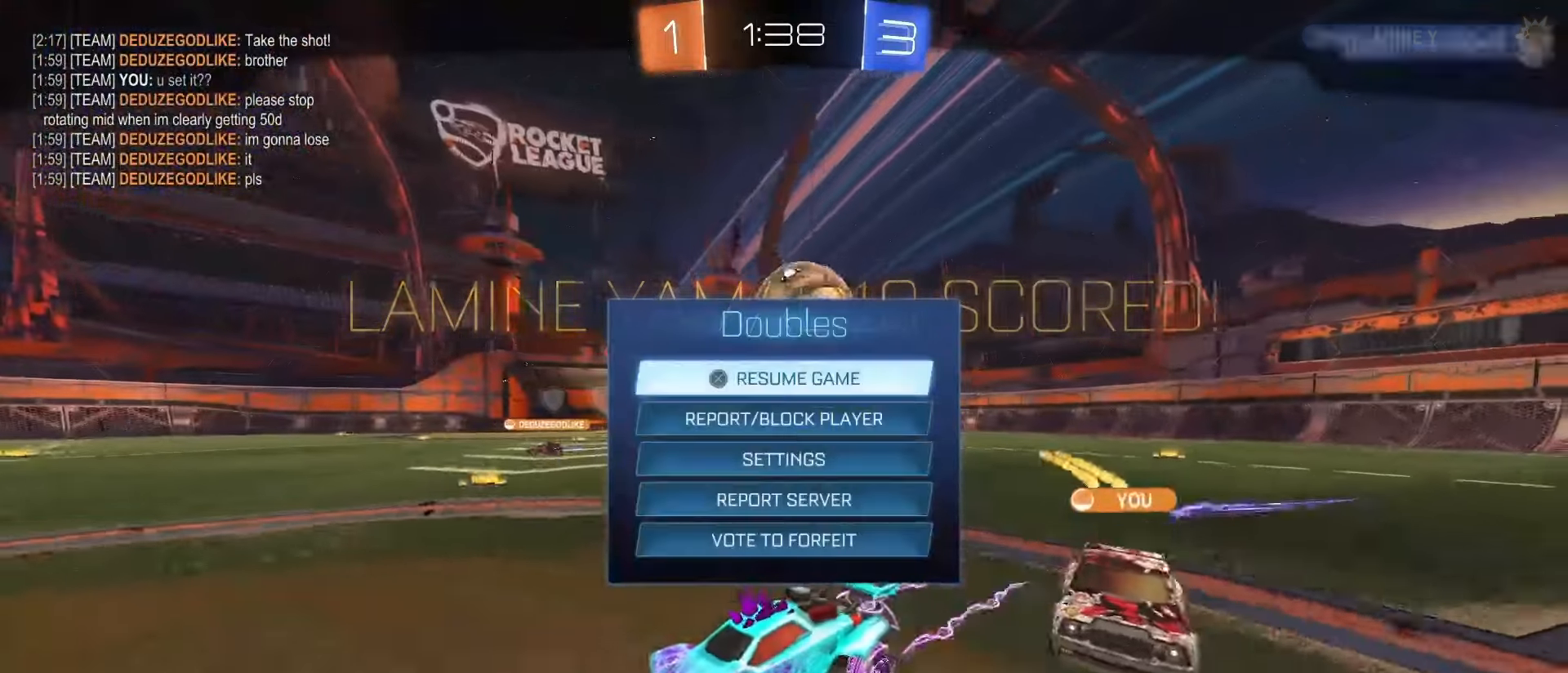
{"dt_ms": 1000, "buttons": [], "left_stick": "center", "right_stick": "center"}
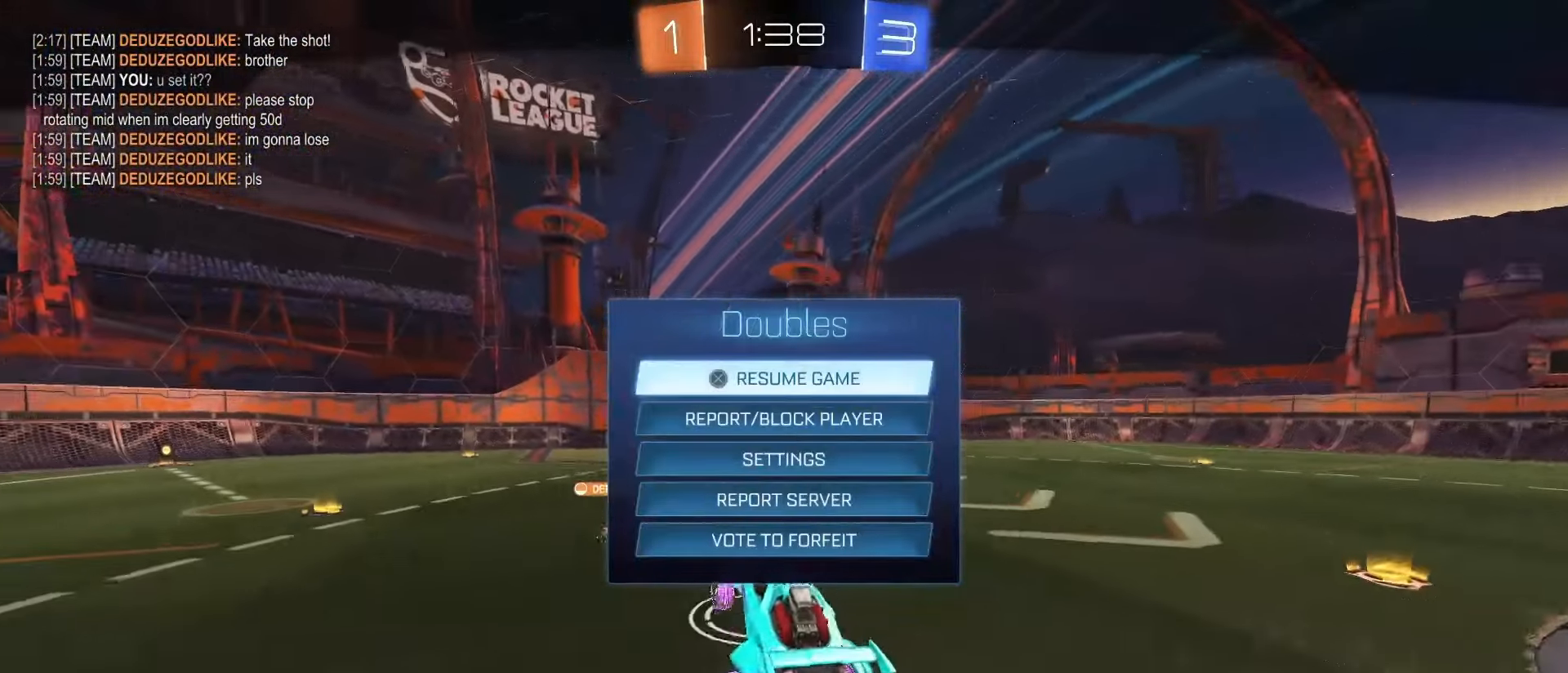
{"dt_ms": 500, "buttons": [], "left_stick": "center", "right_stick": "center", "events": []}
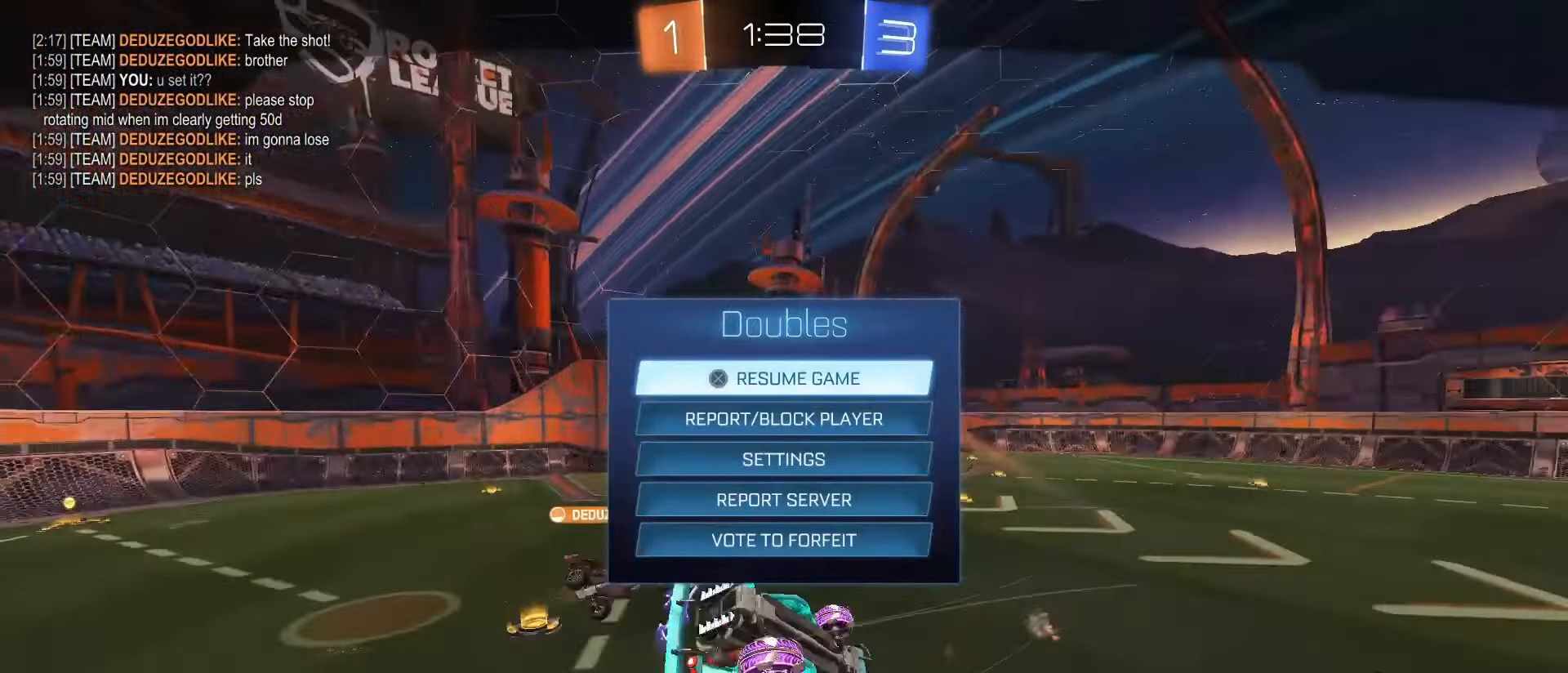
{"dt_ms": 500, "buttons": [], "left_stick": "center", "right_stick": "center", "events": []}
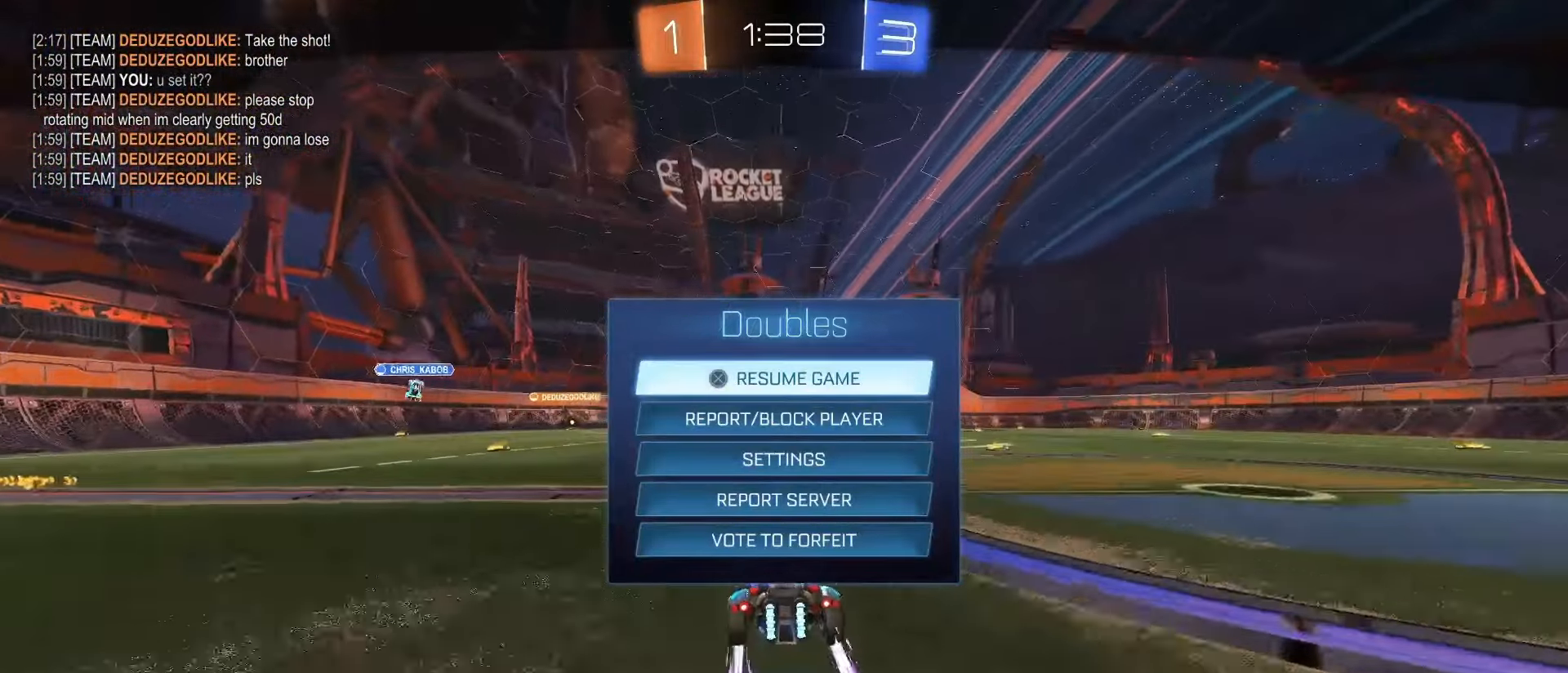
{"dt_ms": 500, "buttons": [], "left_stick": "center", "right_stick": "center", "events": []}
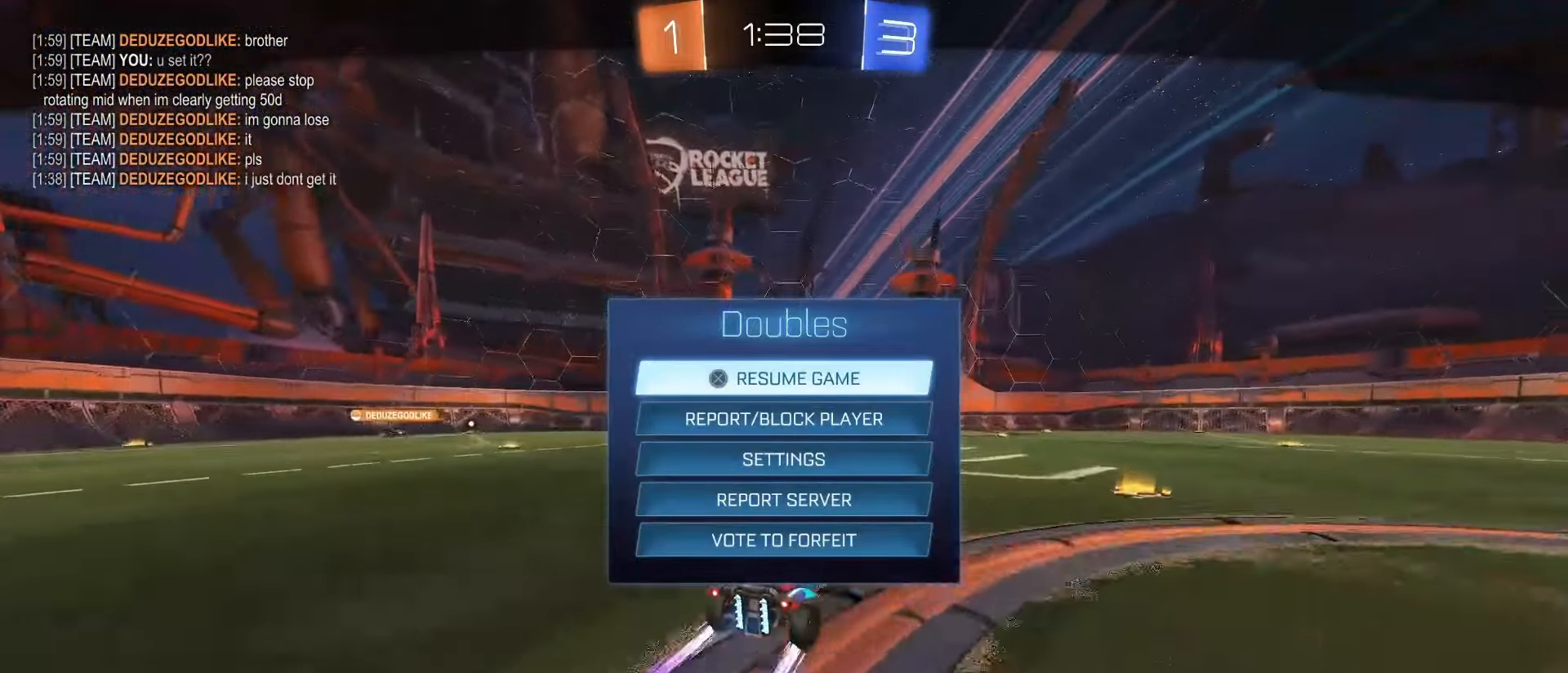
{"dt_ms": 1000, "buttons": [], "left_stick": "center", "right_stick": "center"}
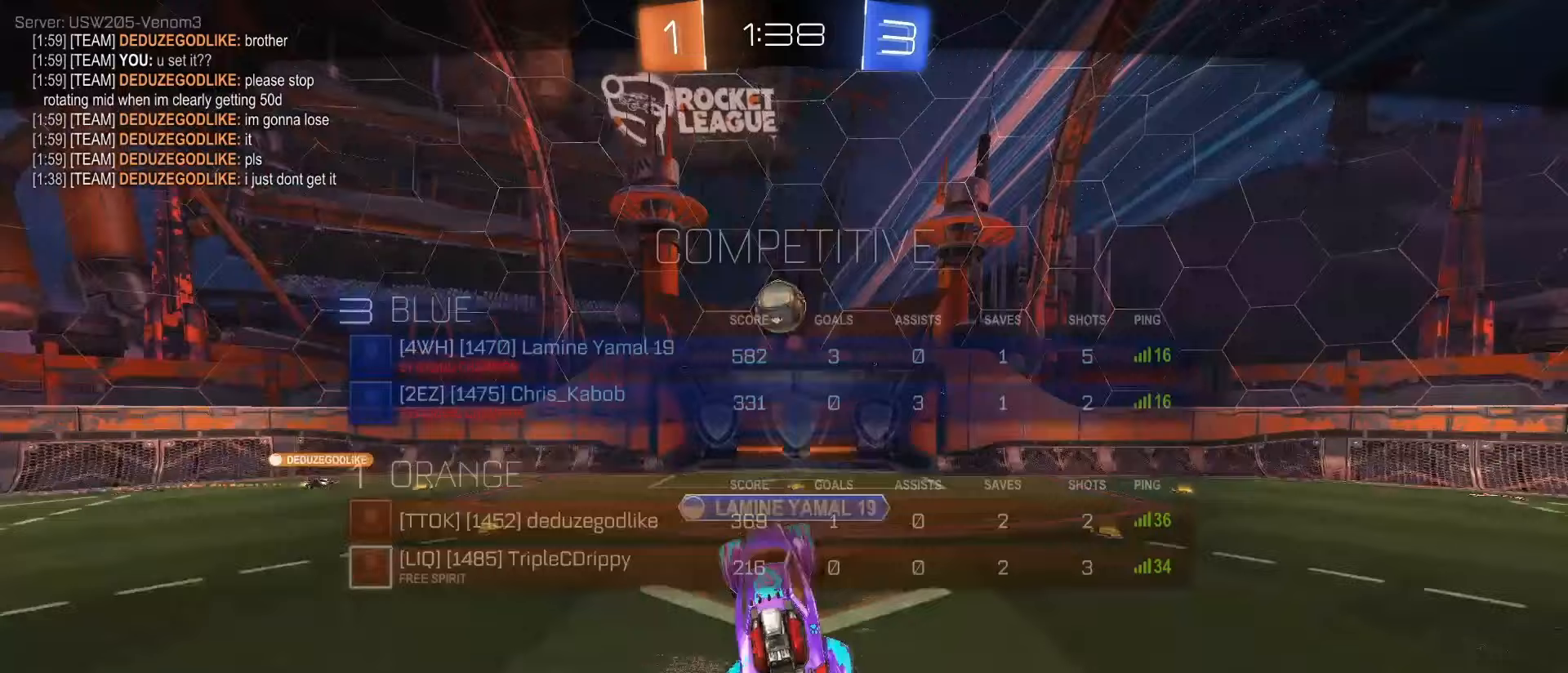
{"dt_ms": 500, "buttons": [], "left_stick": "center", "right_stick": "center", "events": []}
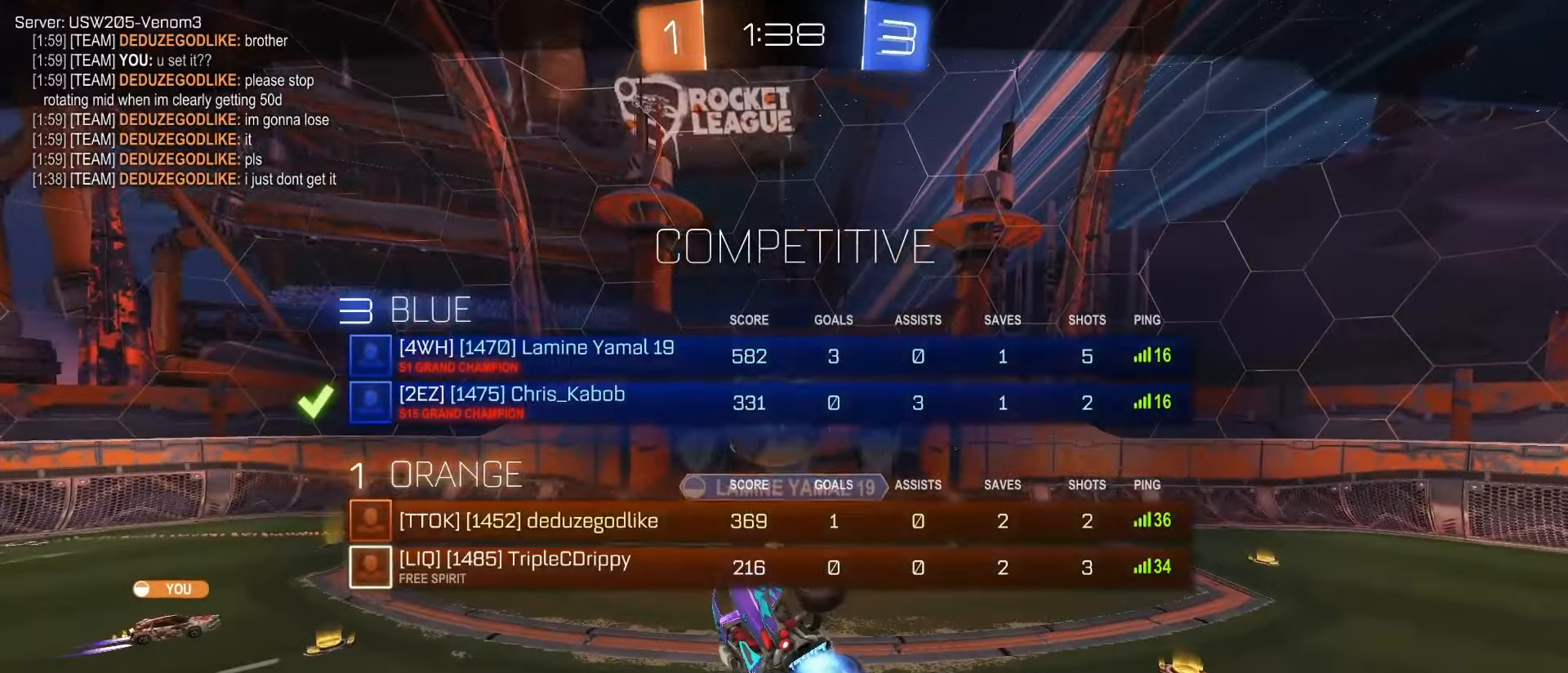
{"dt_ms": 500, "buttons": [], "left_stick": "center", "right_stick": "center", "events": [[183, "CROSS", "down"], [317, "CROSS", "up"]]}